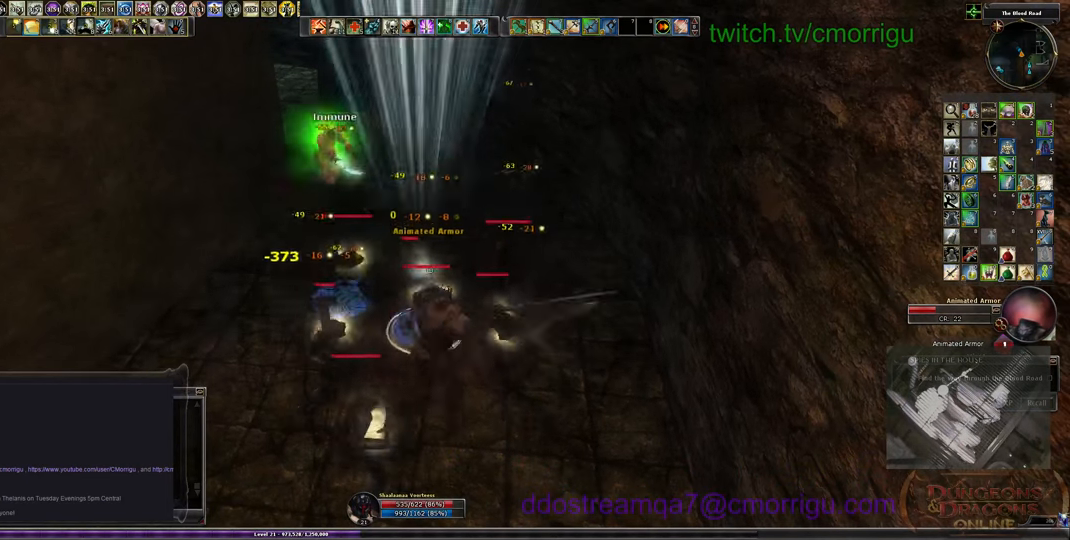
Gameplay with keyboard; each line is a JSON object with the keys held at the frame after it. "events" lists presses ("down") and releases ("up") of ".", "/", "0", "1", "2", "3", "4", "5", "6", "7", "8", "9", "a", "b", "backslash", "backspace", "c", "caps_lock", "comma", "ctrl_l", "ctrl_r", "d", "e", "equals", "escape", "f", "f1", "f10", "f11", "f12", "f2", "f3", "f4", "f5", "f6", "f7", "f8", "f9", "g", "h", "i", "j", "k", "l", "lbracket", "m", "minus", "n", "o", "p", "q", "quote", "r", "rbracket", "return", "s", "semicolon", "shift_l", "shift_r", "space", "t", "tab", "tilde", "u", "v", "w", "x", "y" and "z" between this image and that frame as [ms after this image, input, new state], when the widget could be followed in between. No other keys are recorded. Mouse input is not recorded.
{"keys": [], "events": [[100, "2", "up"]]}
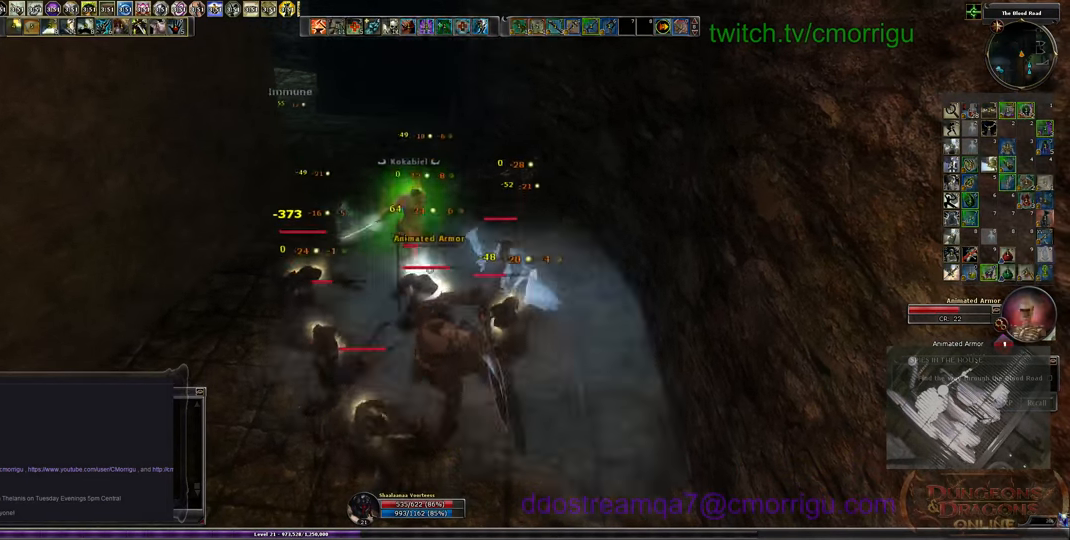
{"keys": [], "events": []}
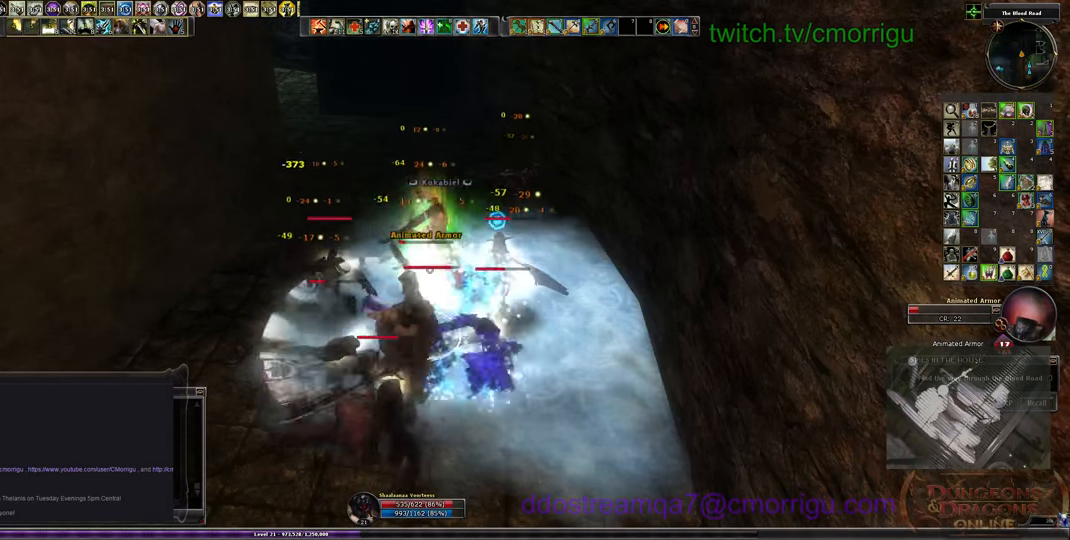
{"keys": [], "events": []}
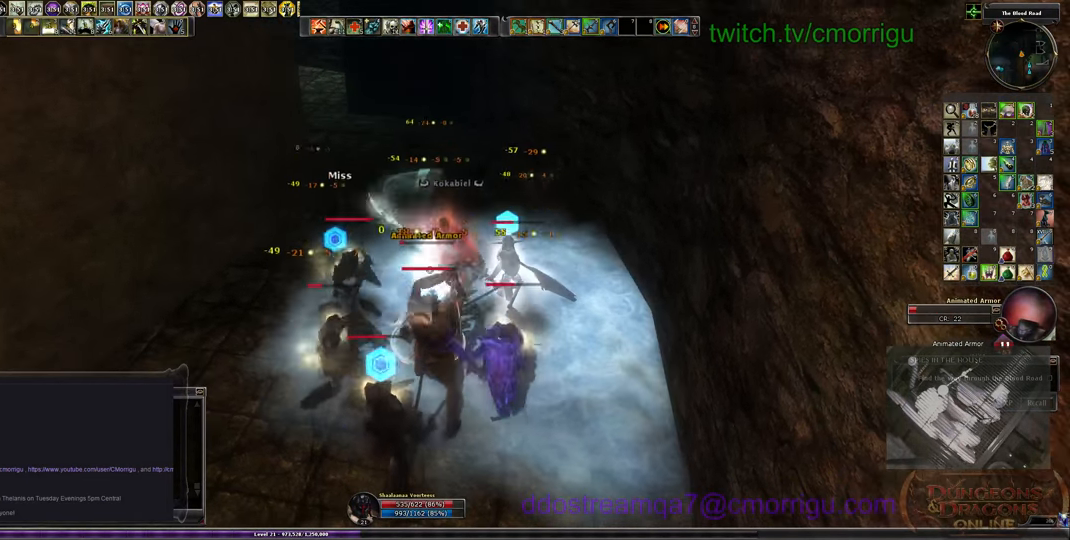
{"keys": ["1"], "events": [[367, "1", "down"]]}
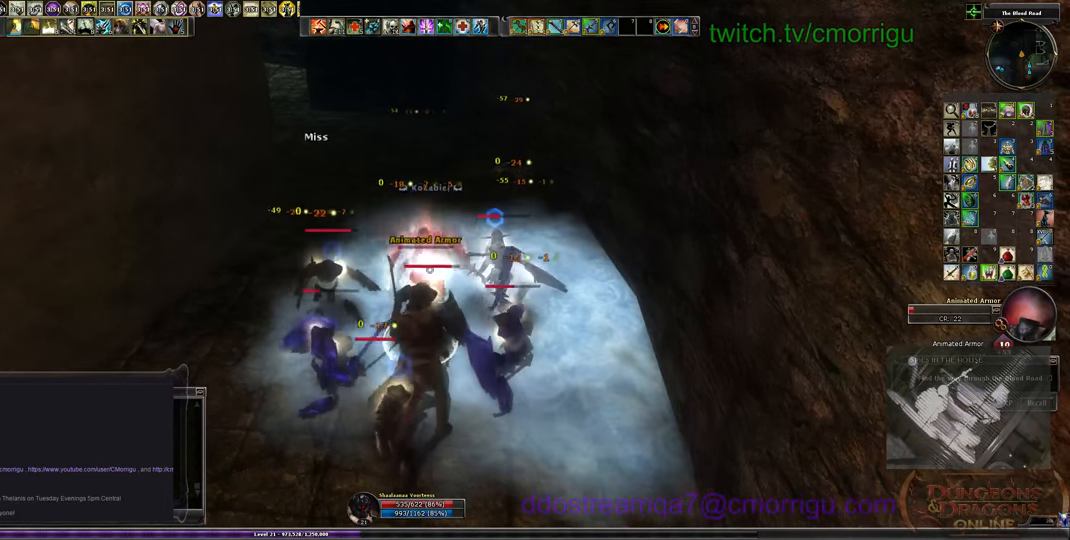
{"keys": [], "events": [[100, "1", "up"]]}
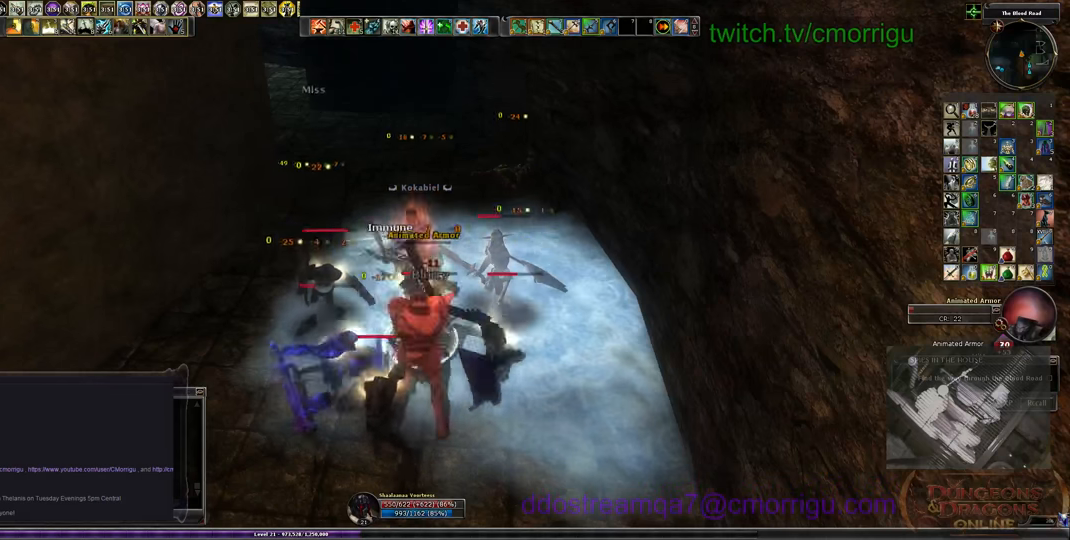
{"keys": [], "events": [[200, "2", "down"], [433, "2", "up"]]}
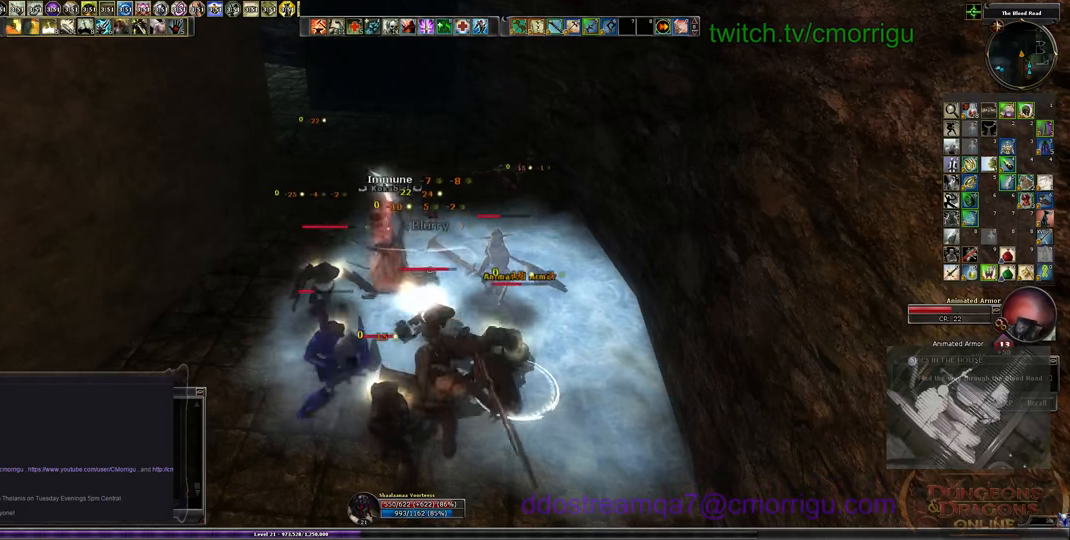
{"keys": ["1"], "events": [[333, "1", "down"]]}
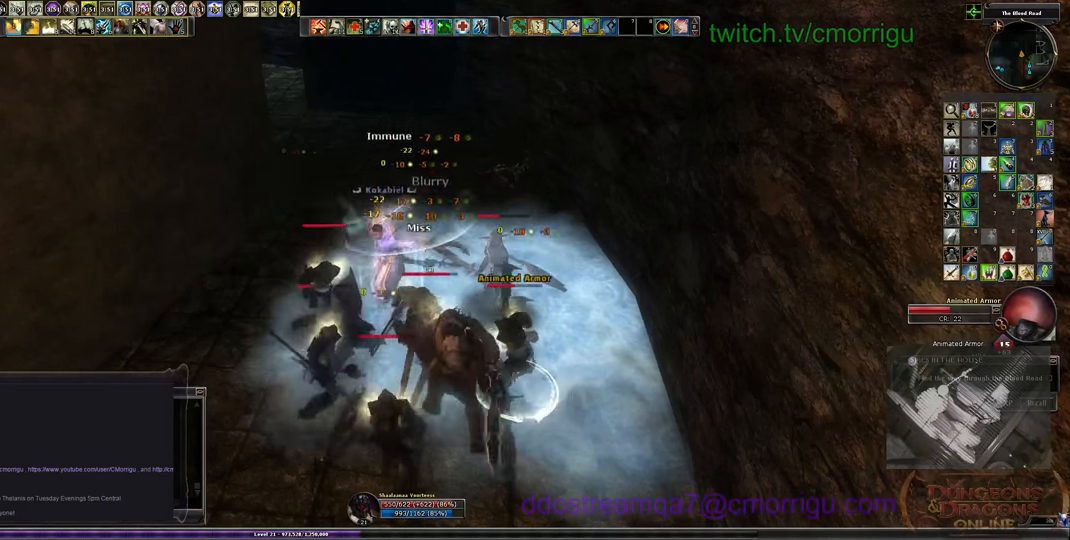
{"keys": [], "events": [[133, "1", "up"]]}
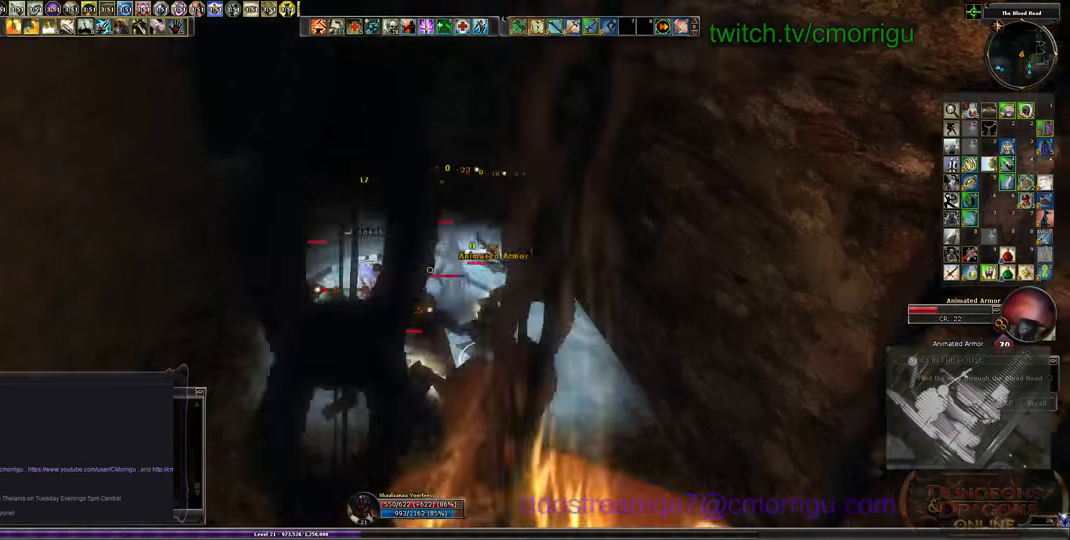
{"keys": [], "events": [[33, "2", "down"], [233, "2", "up"]]}
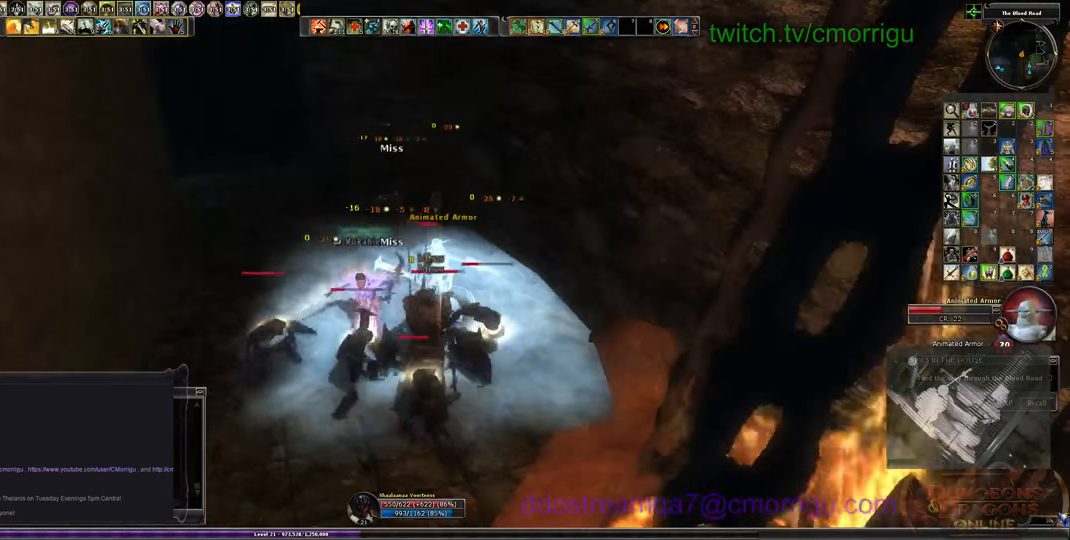
{"keys": ["1"], "events": [[333, "1", "down"]]}
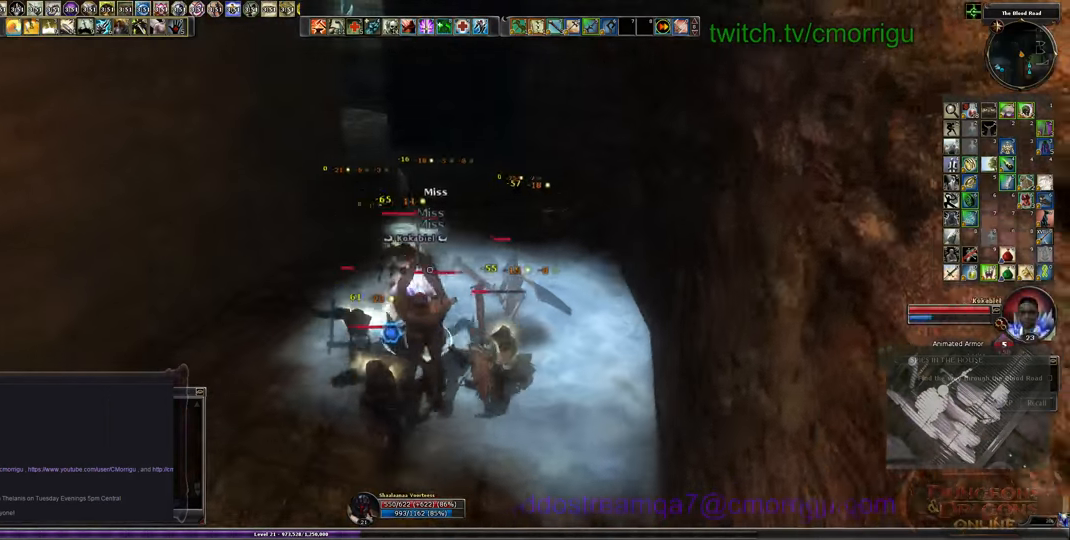
{"keys": ["2"], "events": [[67, "1", "up"], [133, "d", "down"], [133, "w", "down"], [367, "w", "up"], [433, "d", "up"], [500, "2", "down"]]}
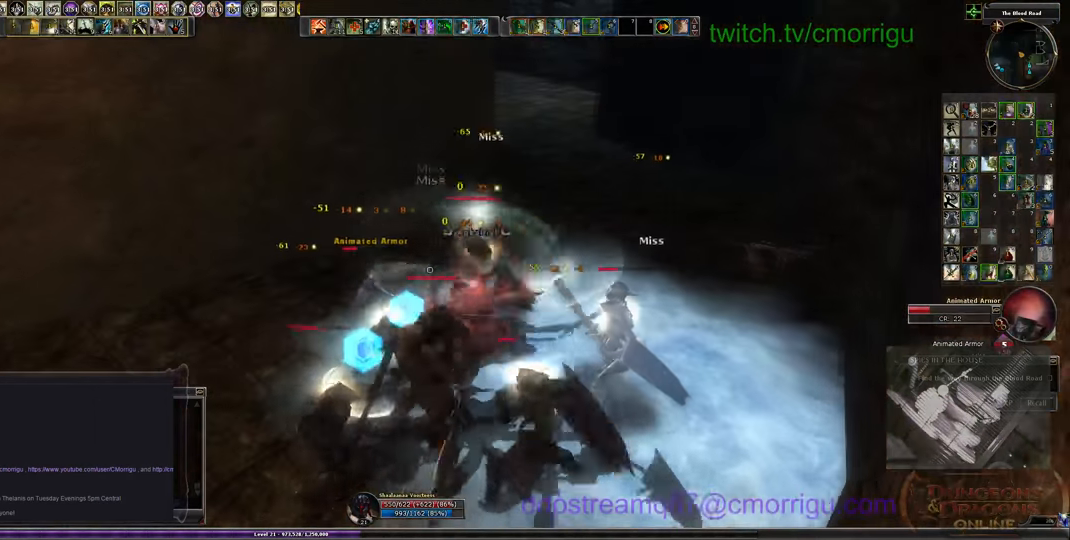
{"keys": [], "events": [[267, "2", "up"]]}
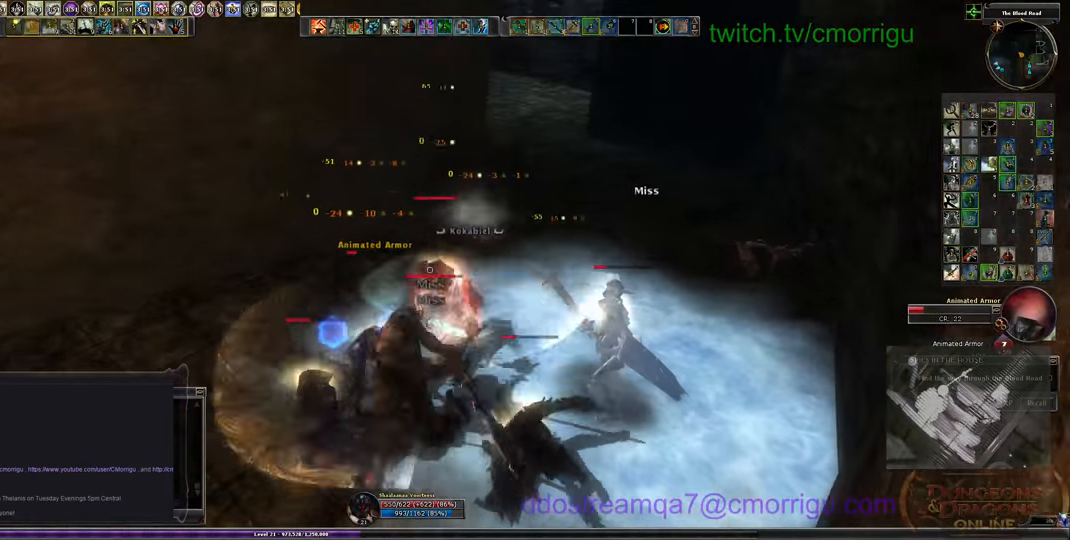
{"keys": [], "events": [[200, "1", "down"], [467, "1", "up"]]}
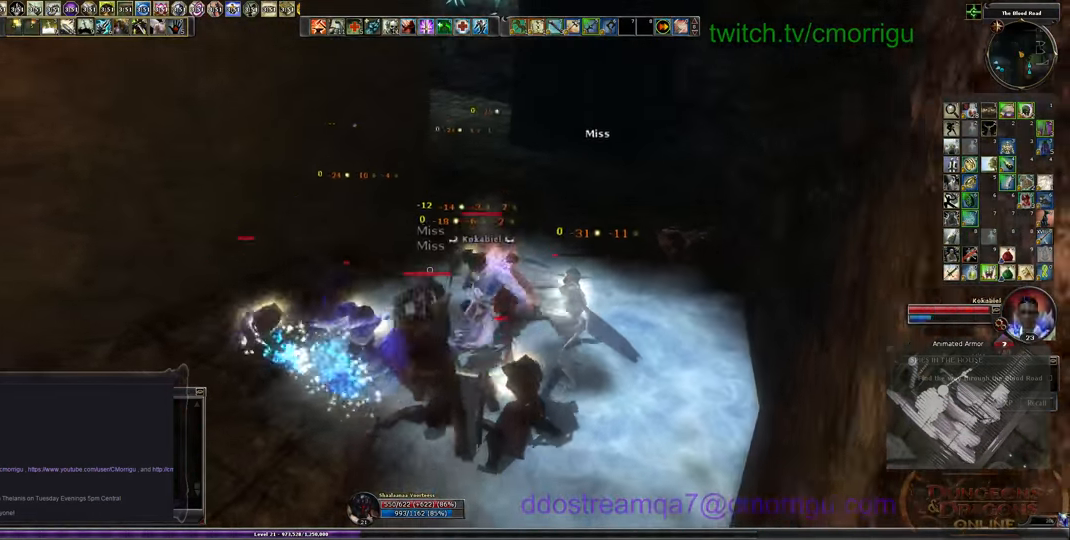
{"keys": [], "events": []}
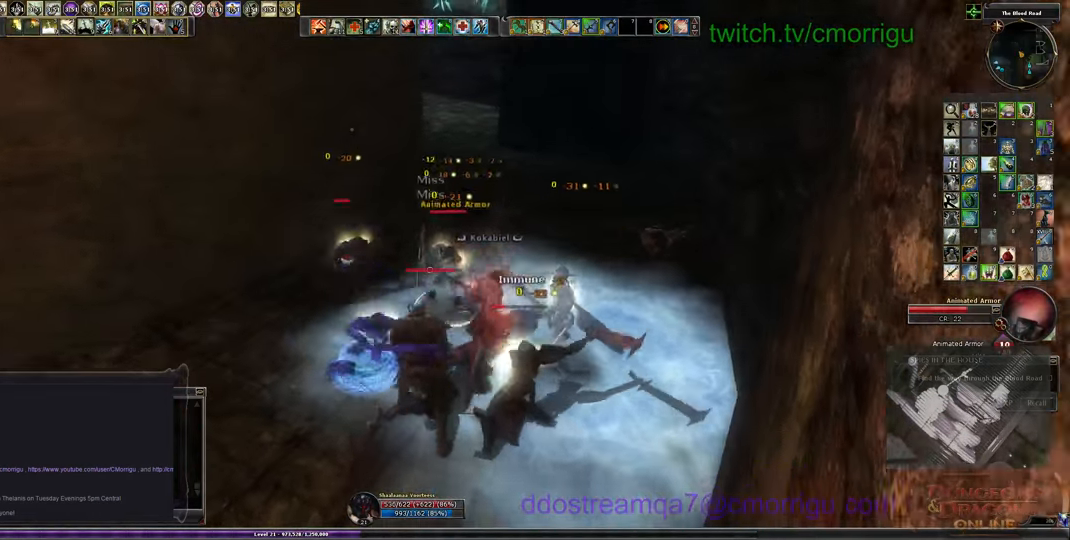
{"keys": [], "events": [[33, "2", "down"], [333, "2", "up"]]}
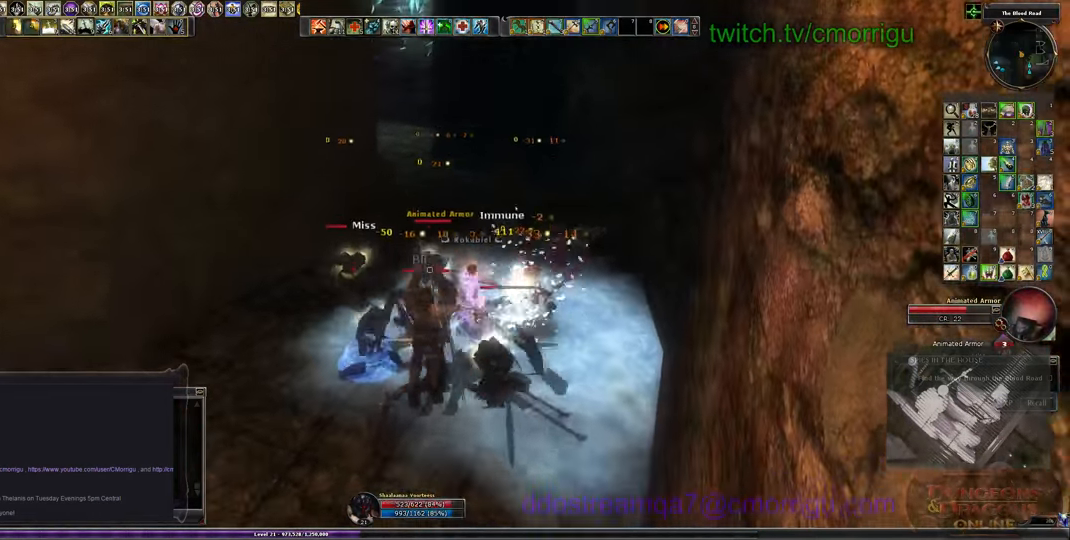
{"keys": ["1"], "events": [[266, "1", "down"]]}
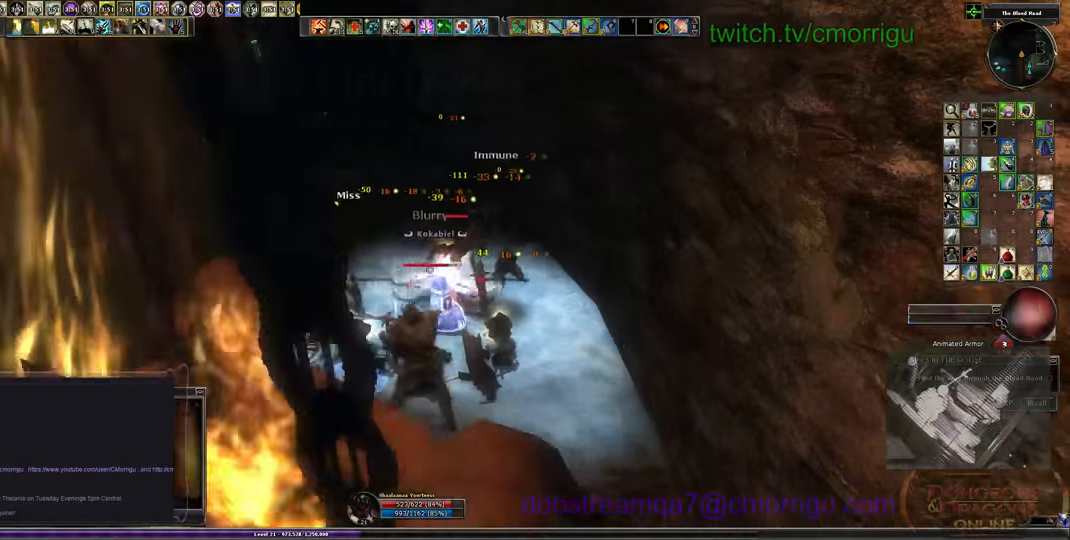
{"keys": [], "events": [[233, "1", "up"]]}
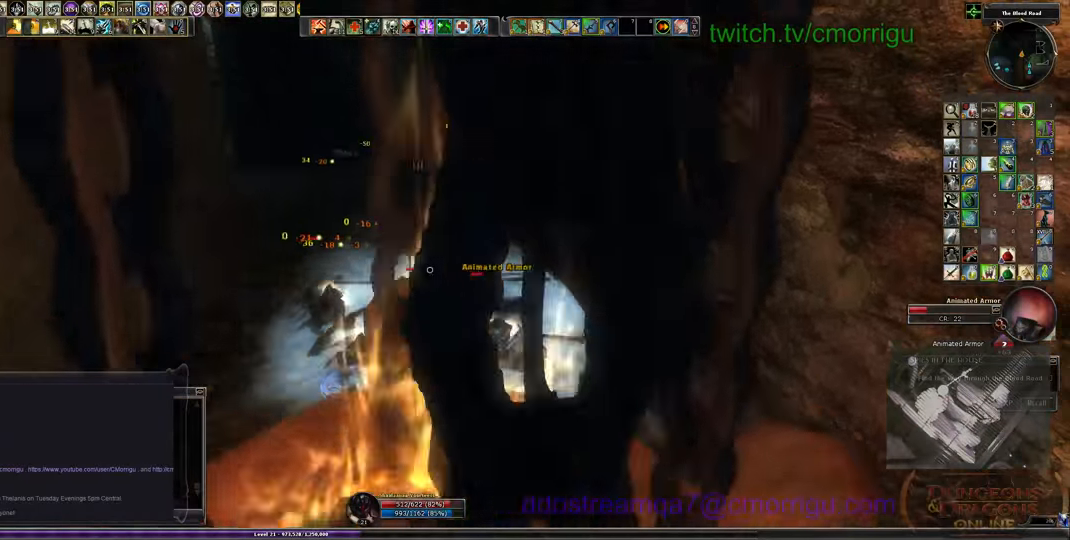
{"keys": [], "events": [[33, "2", "down"], [300, "2", "up"]]}
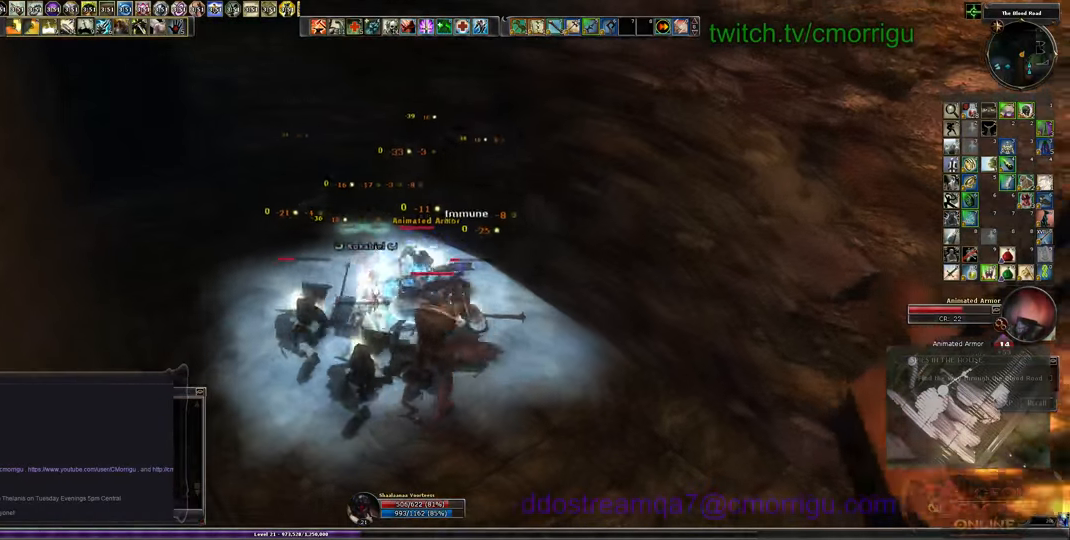
{"keys": ["1"], "events": [[333, "1", "down"]]}
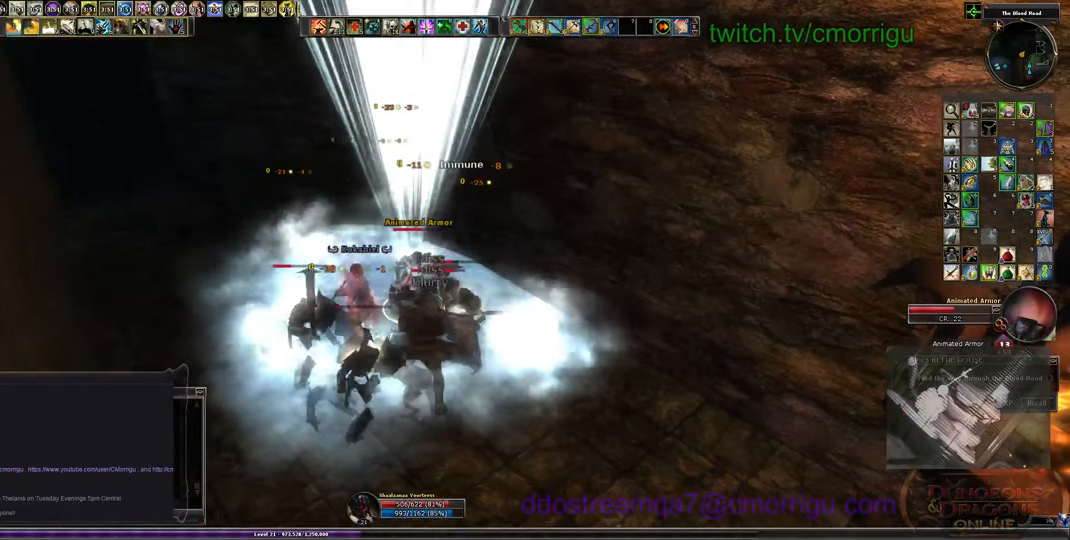
{"keys": [], "events": [[66, "1", "up"]]}
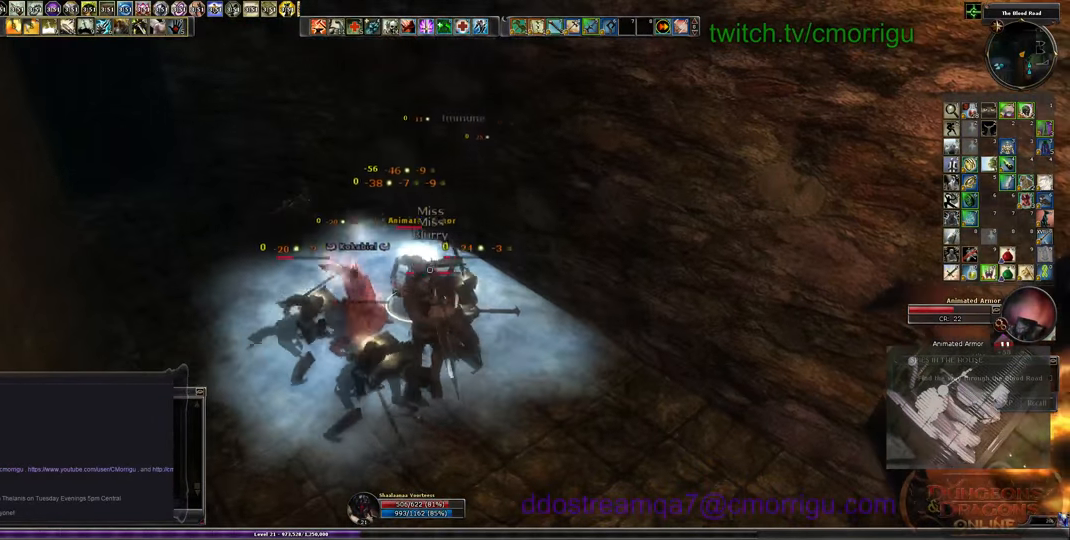
{"keys": [], "events": [[233, "2", "down"], [466, "2", "up"]]}
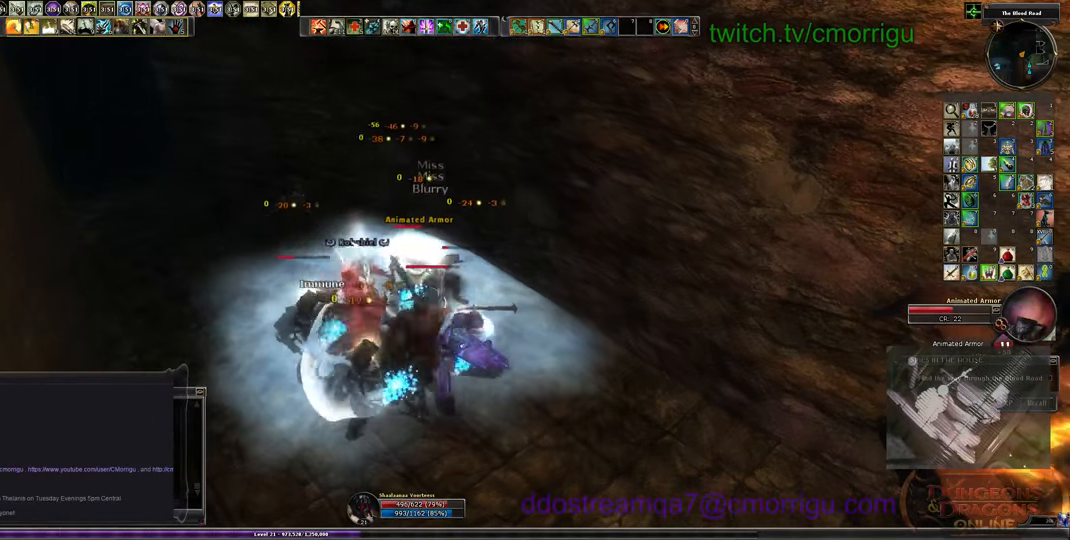
{"keys": ["1"], "events": [[366, "1", "down"]]}
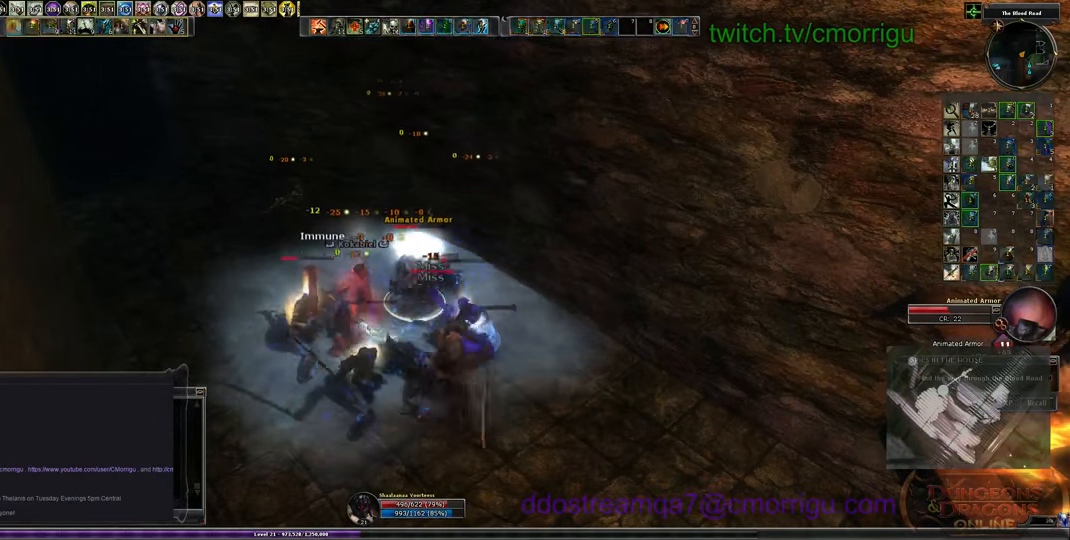
{"keys": [], "events": [[100, "1", "up"]]}
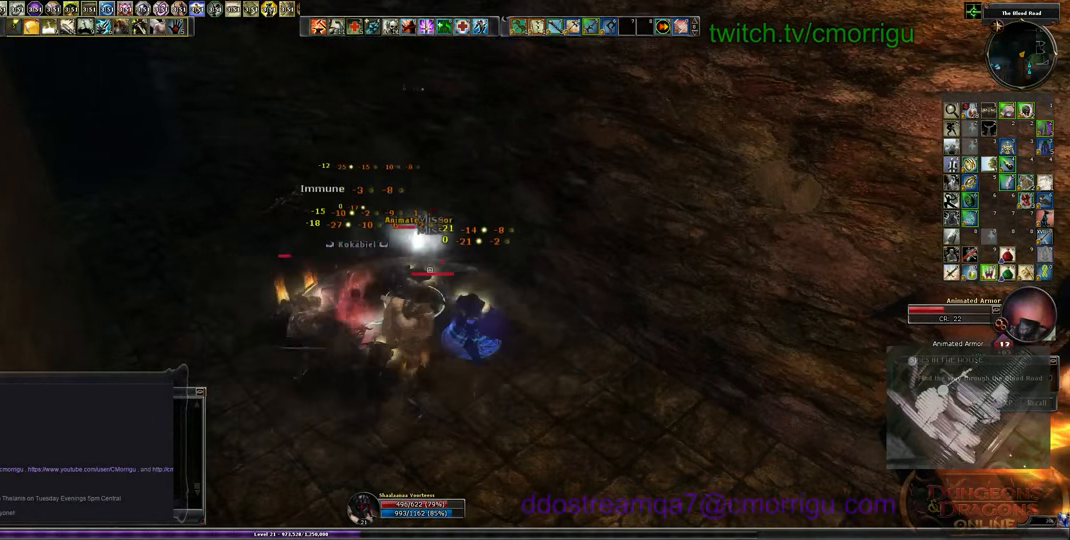
{"keys": [], "events": [[266, "equals", "down"], [400, "equals", "up"]]}
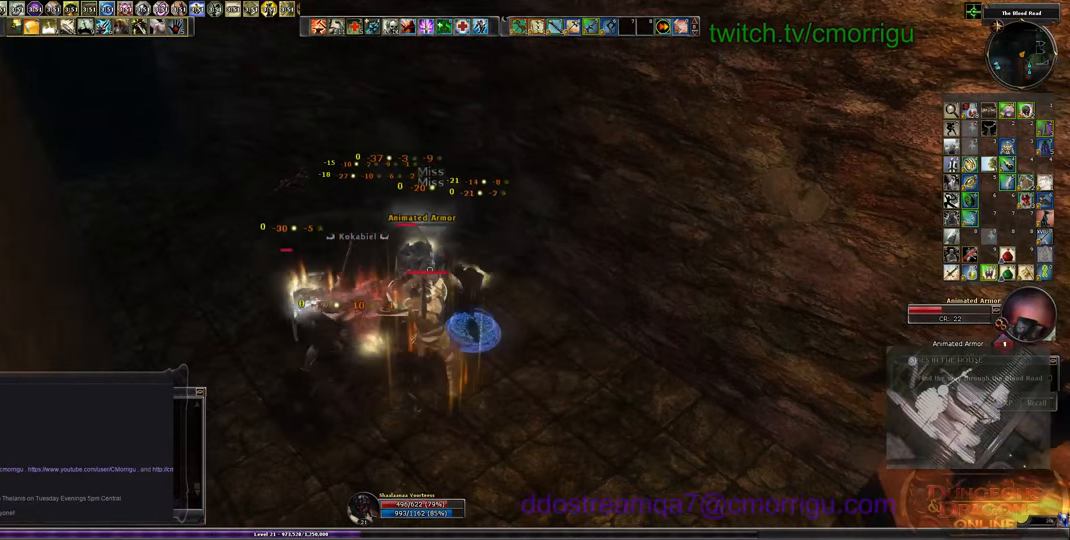
{"keys": [], "events": []}
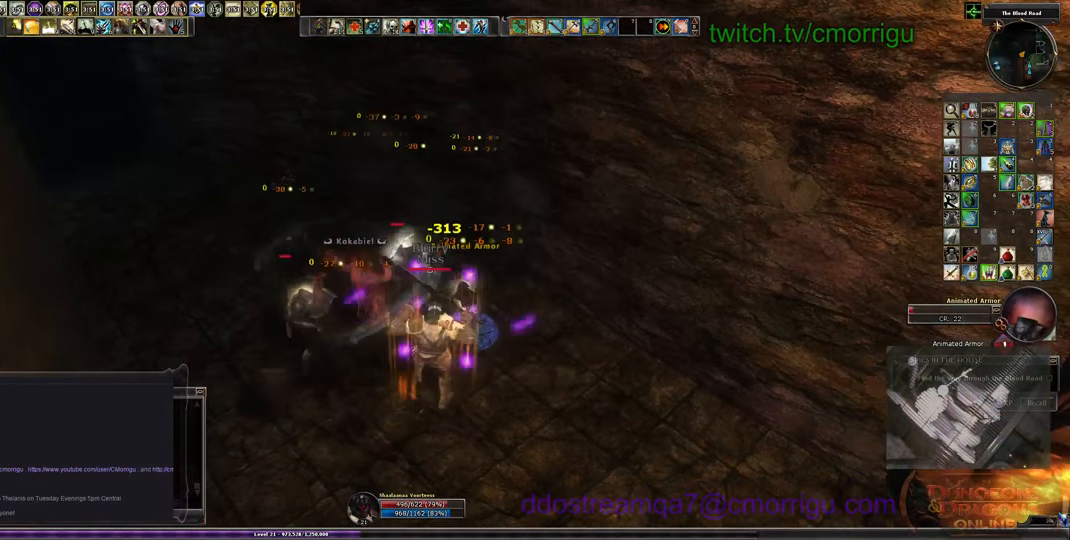
{"keys": [], "events": []}
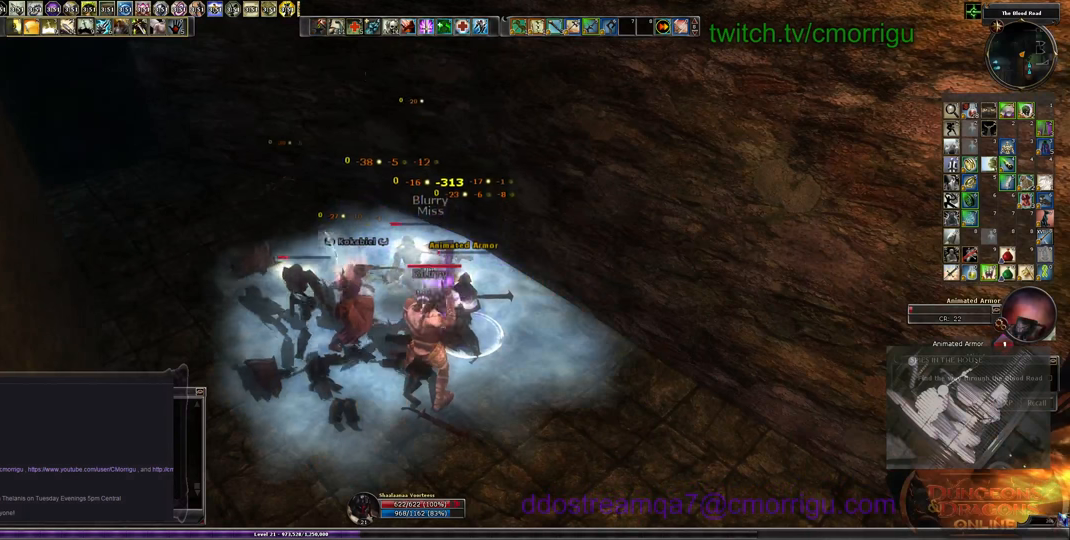
{"keys": ["1"], "events": [[267, "1", "down"]]}